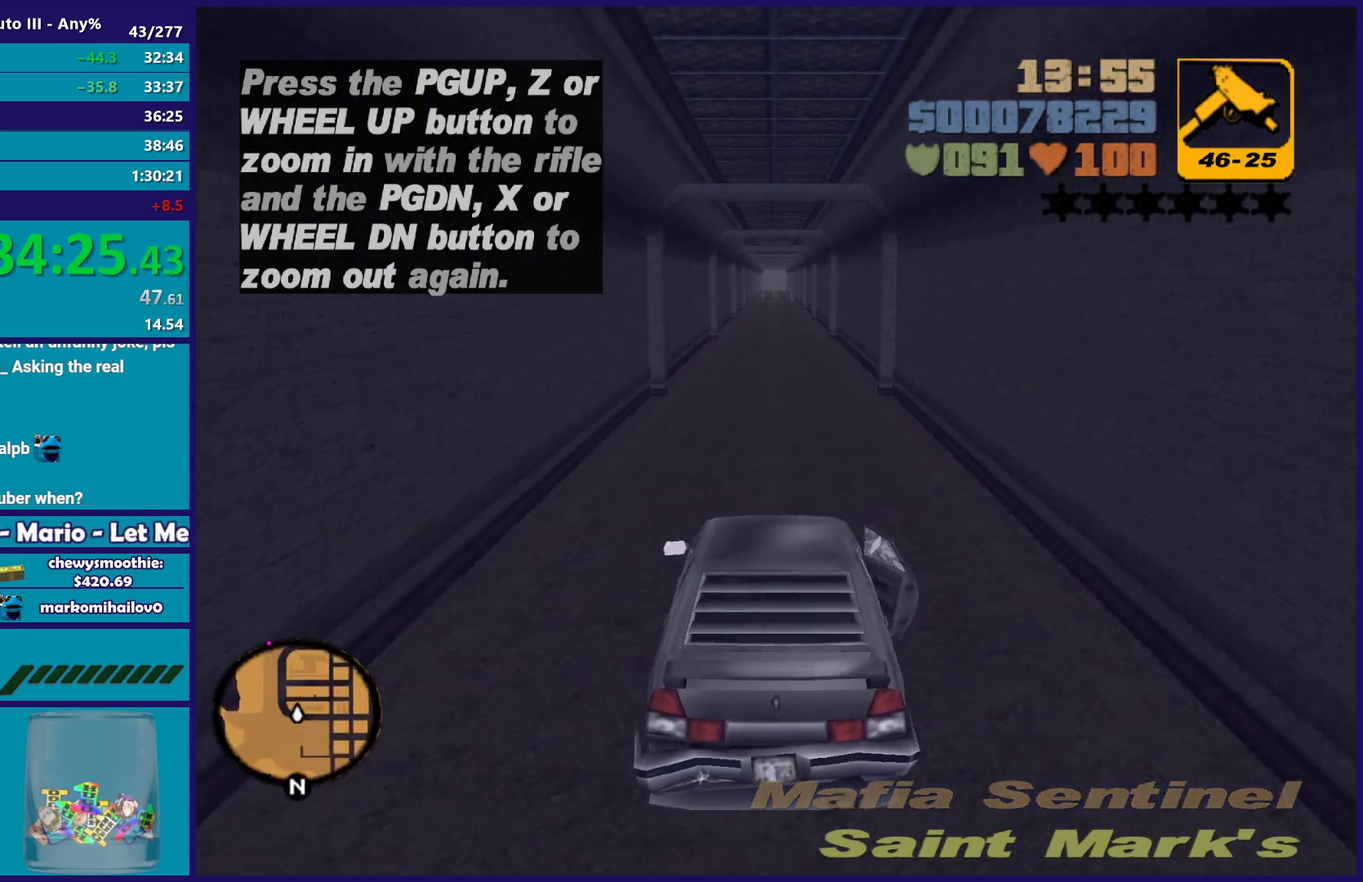
Gameplay with a controller (Xbox layout); each line is a JSON object with the inputs held at the frame after it. "events" lists button and stick changes between this image and that frame as [ms after this image, input, new state], when the widget could be followed in between.
{"buttons": ["R2"], "left_stick": "up-left", "right_stick": "center", "events": [[50, "left_stick", "center"], [433, "left_stick", "up-left"]]}
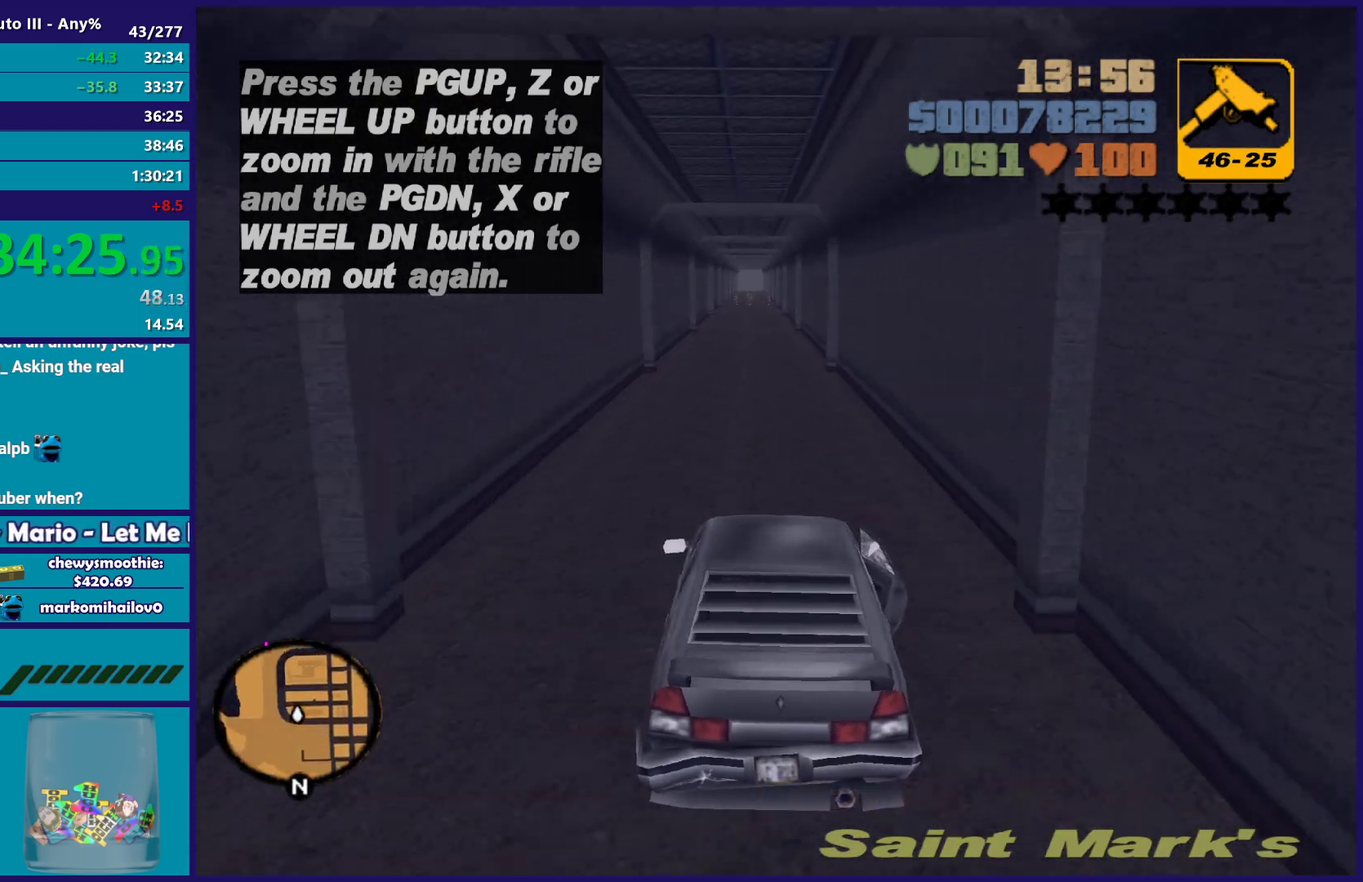
{"buttons": ["R2"], "left_stick": "center", "right_stick": "center", "events": [[83, "left_stick", "center"], [133, "left_stick", "right"], [317, "left_stick", "center"]]}
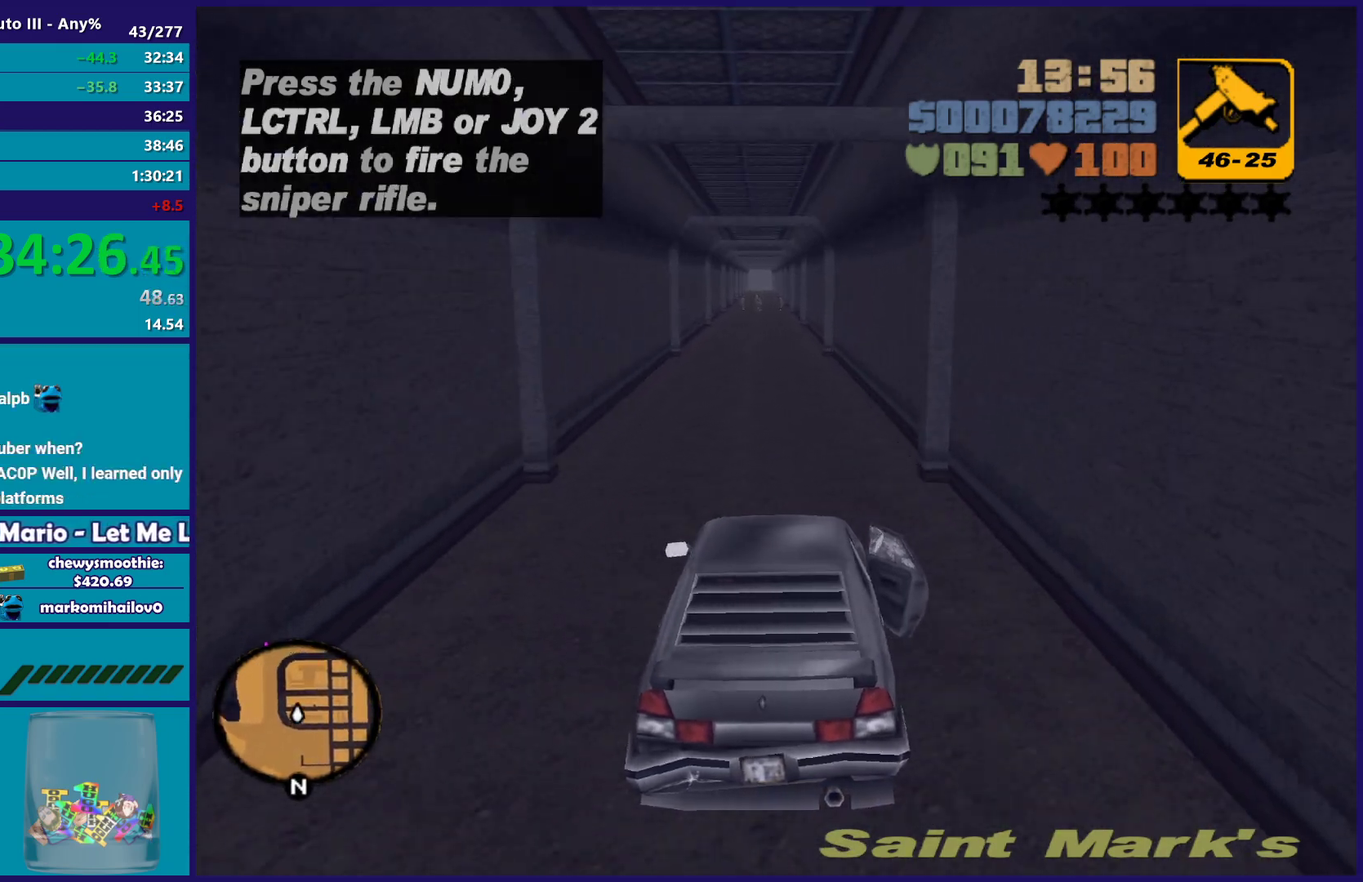
{"buttons": ["R2"], "left_stick": "right", "right_stick": "center", "events": [[33, "left_stick", "left"], [183, "left_stick", "center"], [483, "left_stick", "right"]]}
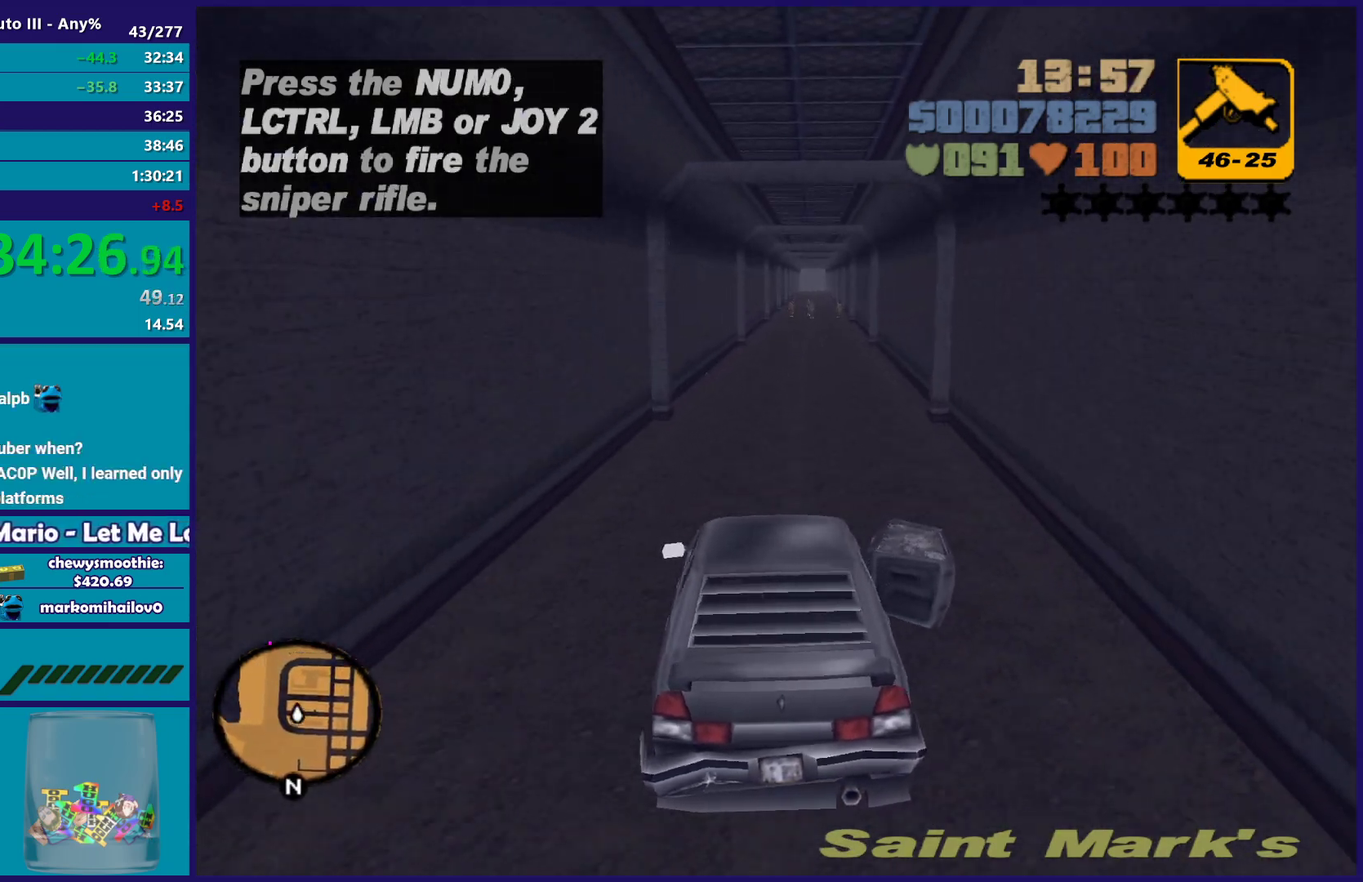
{"buttons": ["R2"], "left_stick": "left", "right_stick": "center", "events": [[183, "left_stick", "center"], [417, "left_stick", "left"]]}
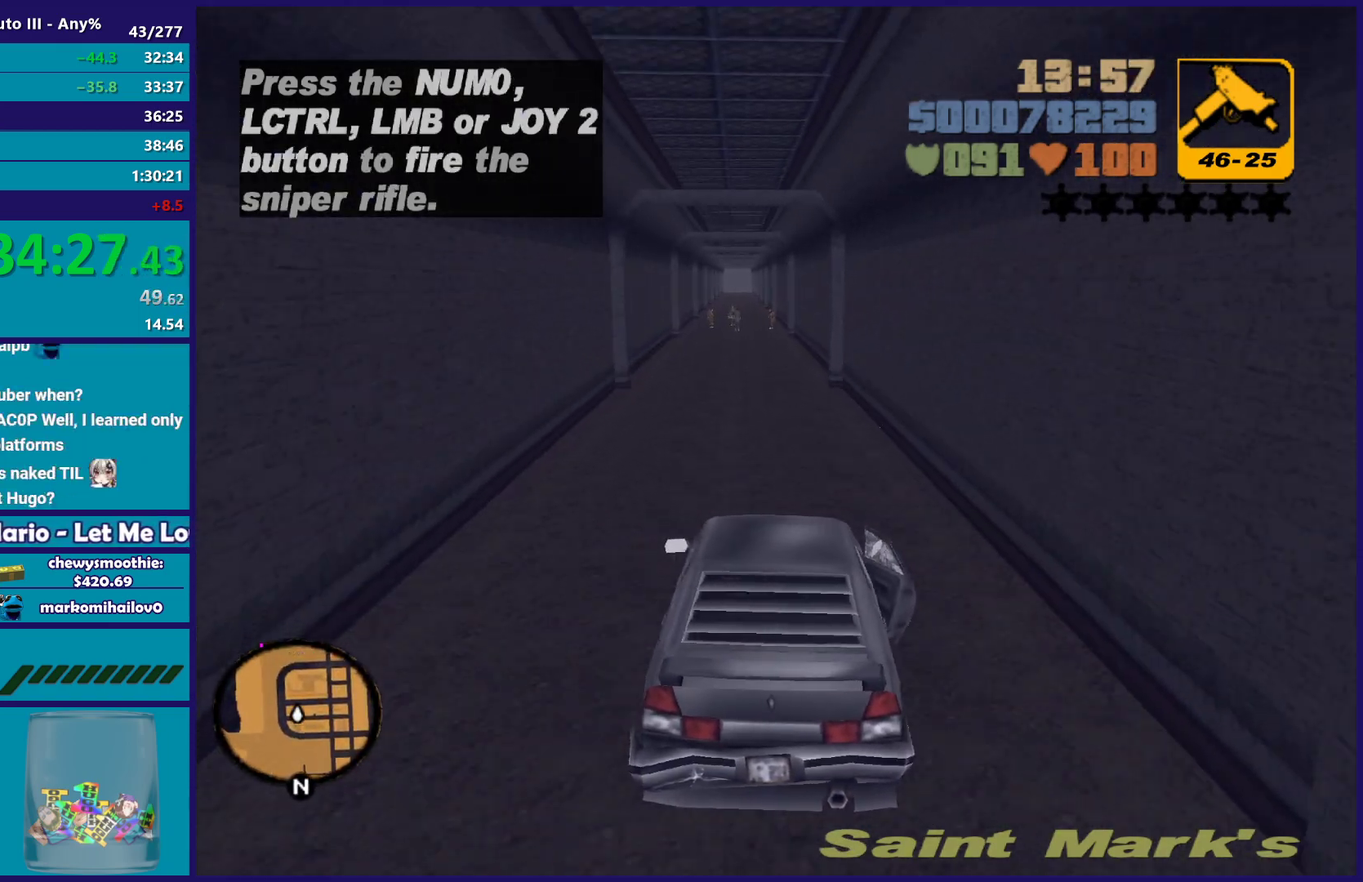
{"buttons": ["R2"], "left_stick": "center", "right_stick": "center", "events": [[67, "left_stick", "center"], [283, "left_stick", "right"], [400, "left_stick", "center"]]}
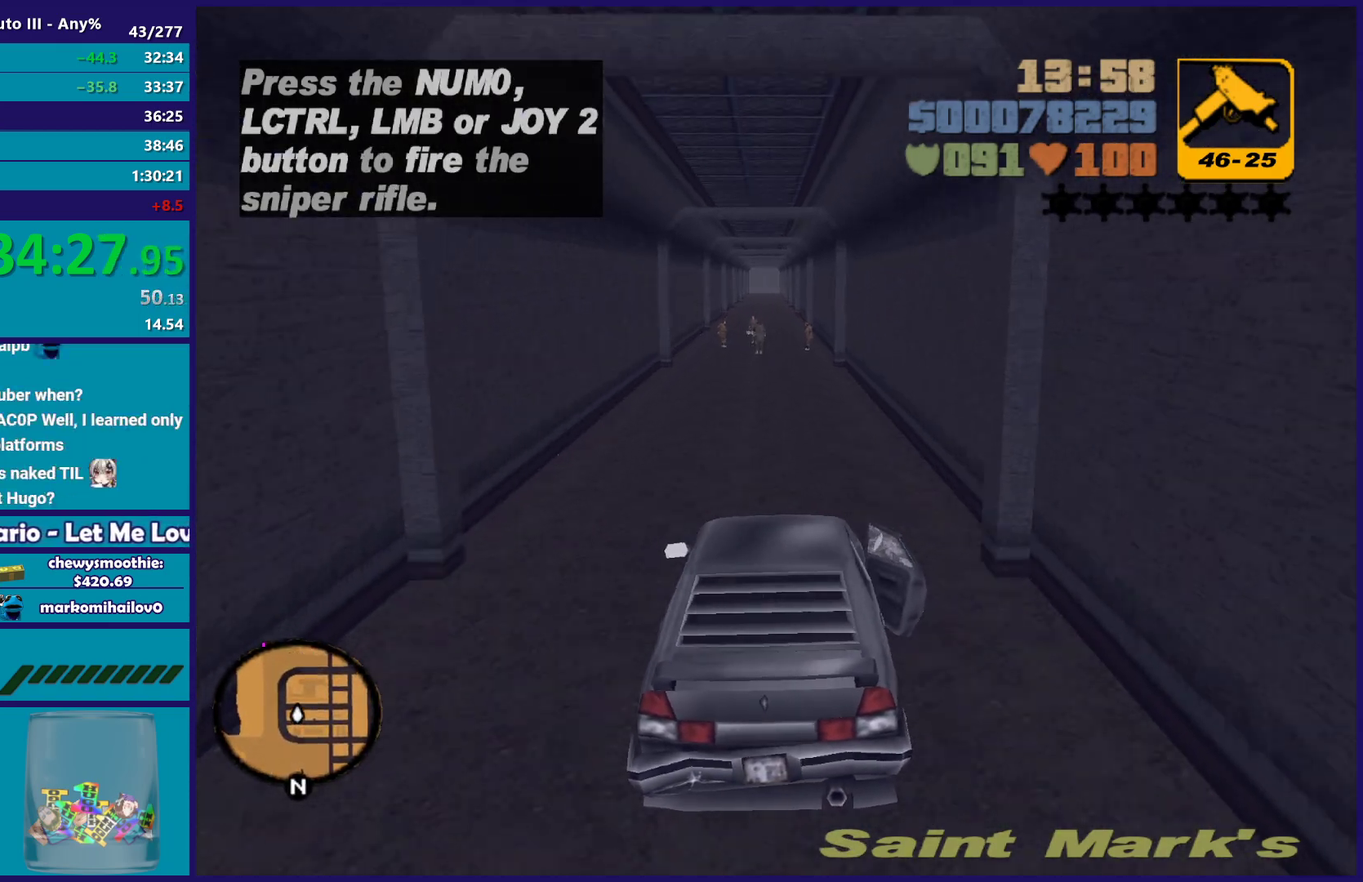
{"buttons": ["R2"], "left_stick": "center", "right_stick": "center", "events": []}
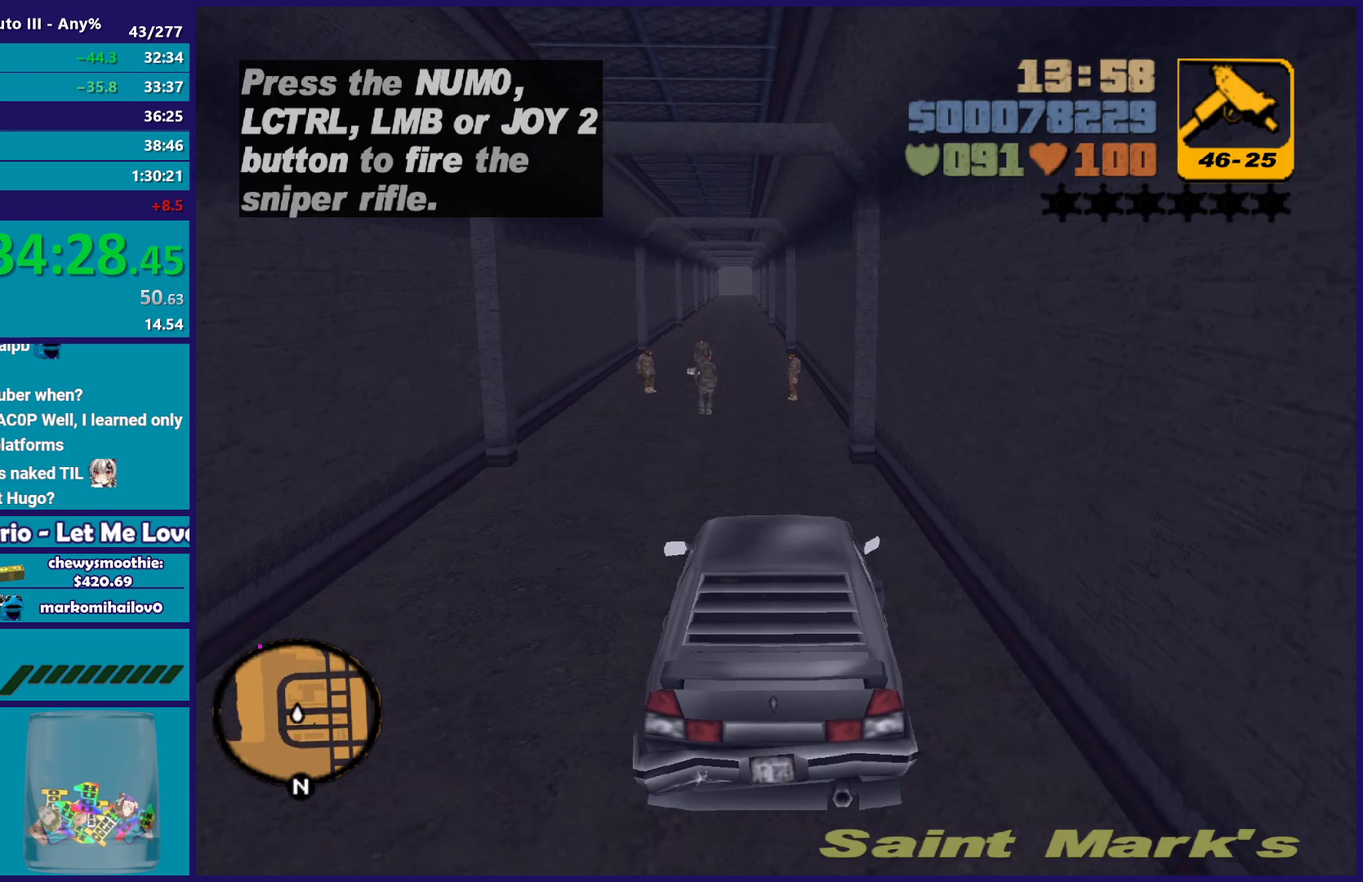
{"buttons": ["R2"], "left_stick": "center", "right_stick": "center", "events": [[100, "left_stick", "left"], [167, "left_stick", "center"], [350, "left_stick", "left"], [500, "left_stick", "center"]]}
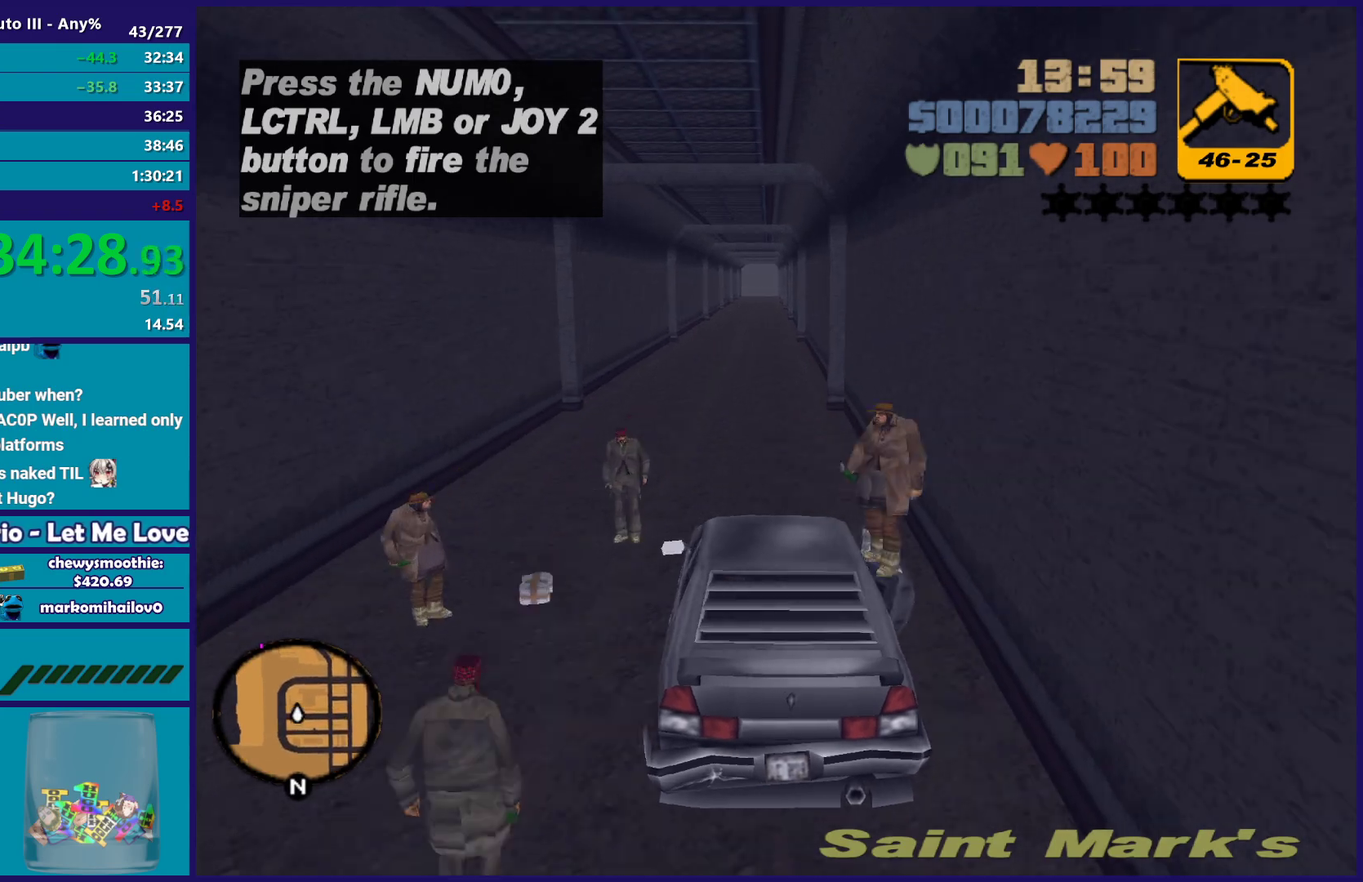
{"buttons": ["R2"], "left_stick": "right", "right_stick": "center", "events": [[50, "left_stick", "down-right"], [100, "left_stick", "right"], [167, "left_stick", "center"], [433, "left_stick", "right"]]}
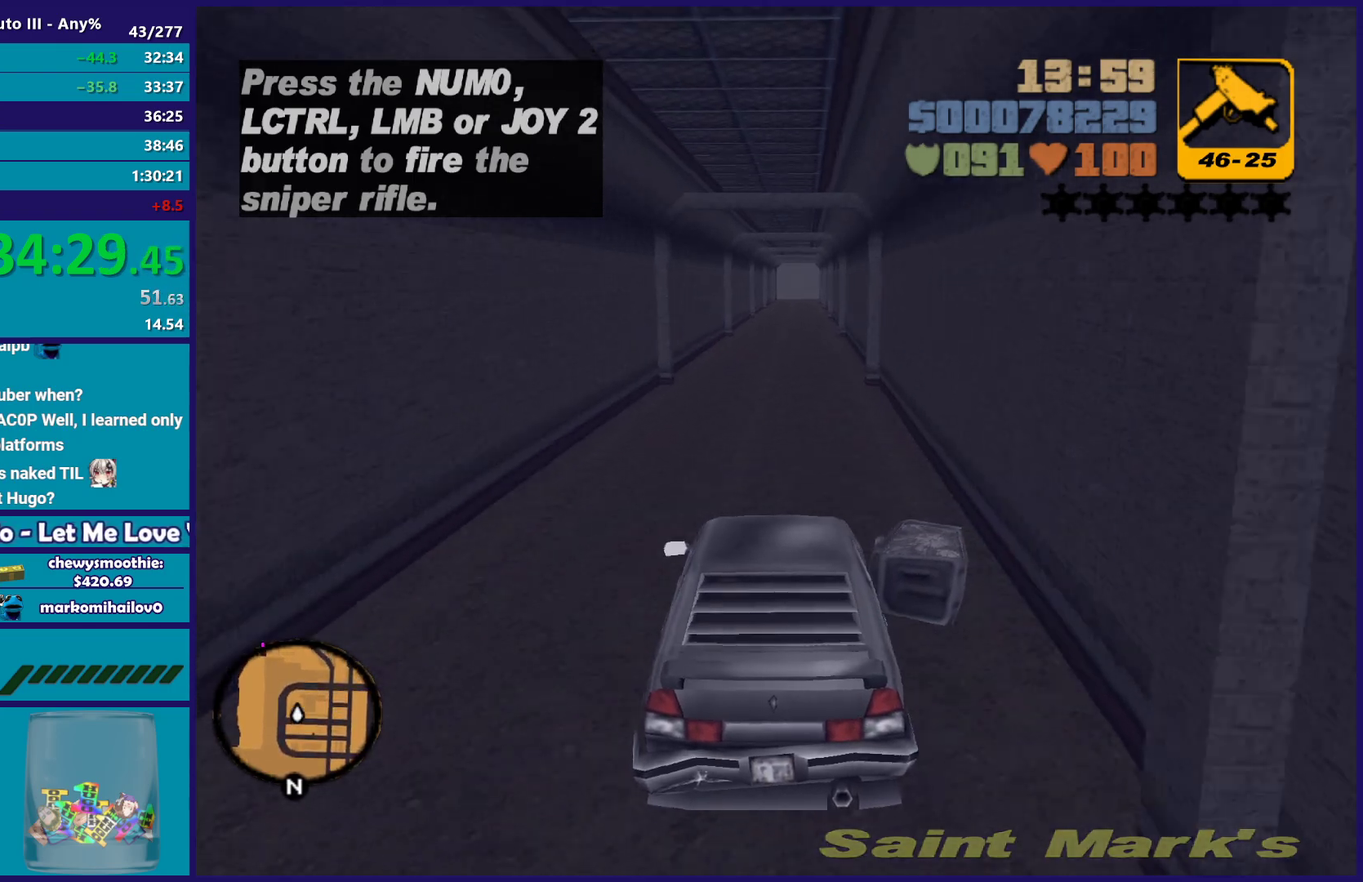
{"buttons": ["R2"], "left_stick": "center", "right_stick": "center", "events": [[67, "left_stick", "center"], [200, "left_stick", "up-left"], [300, "left_stick", "center"], [367, "left_stick", "right"], [467, "left_stick", "center"]]}
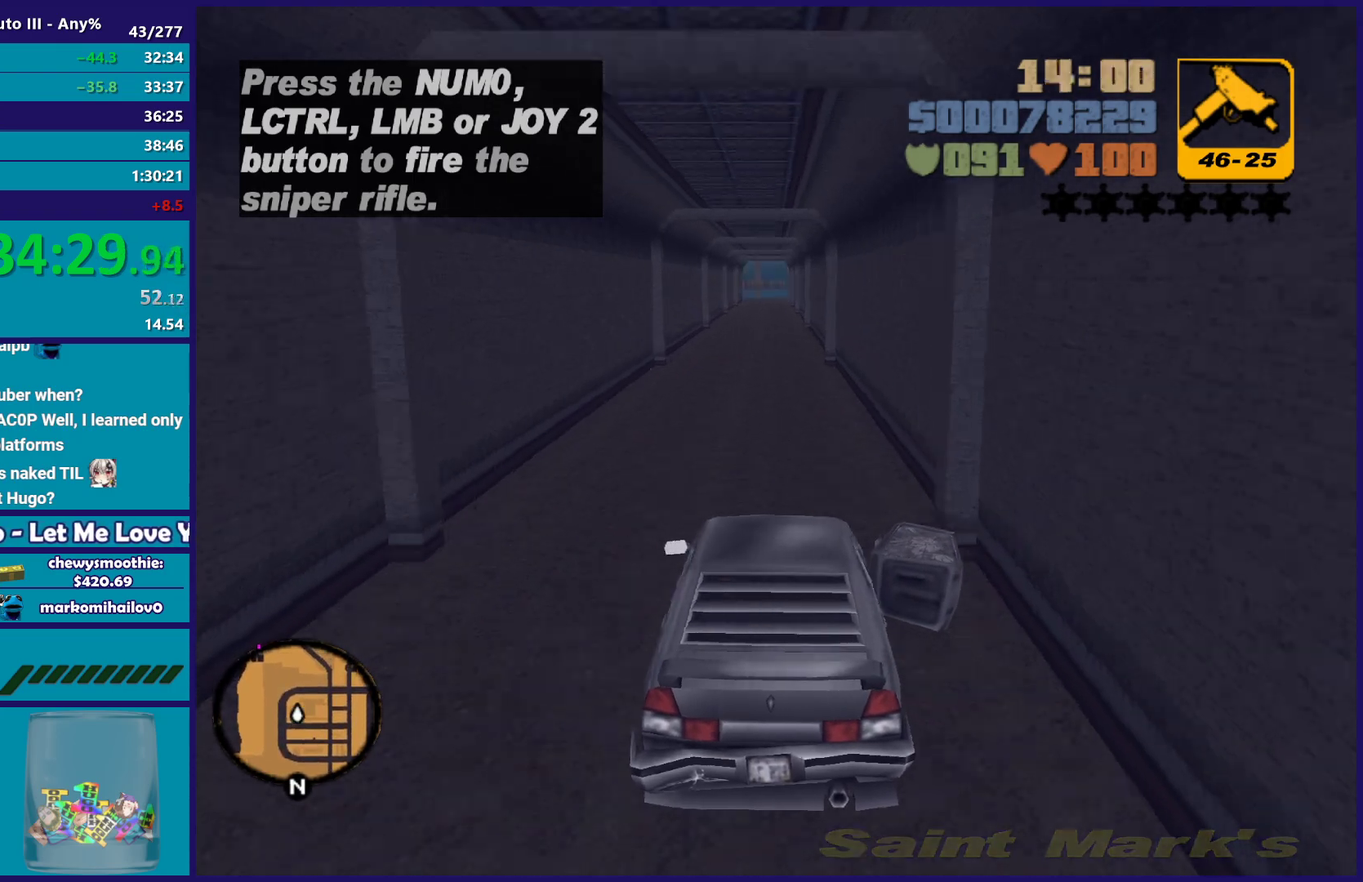
{"buttons": ["R2"], "left_stick": "right", "right_stick": "center", "events": [[283, "left_stick", "up-left"], [450, "left_stick", "right"]]}
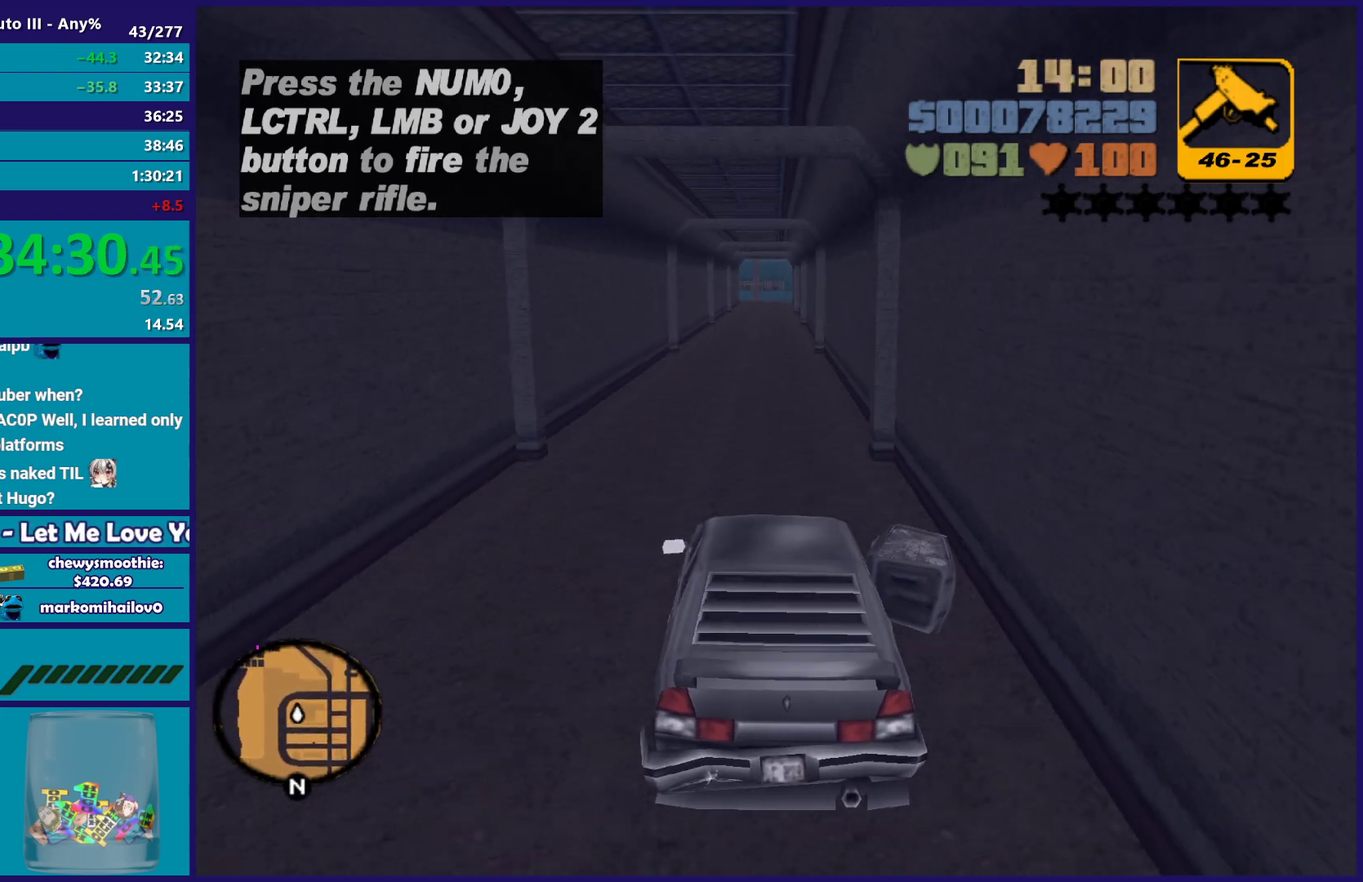
{"buttons": ["R2"], "left_stick": "center", "right_stick": "center", "events": [[50, "left_stick", "center"]]}
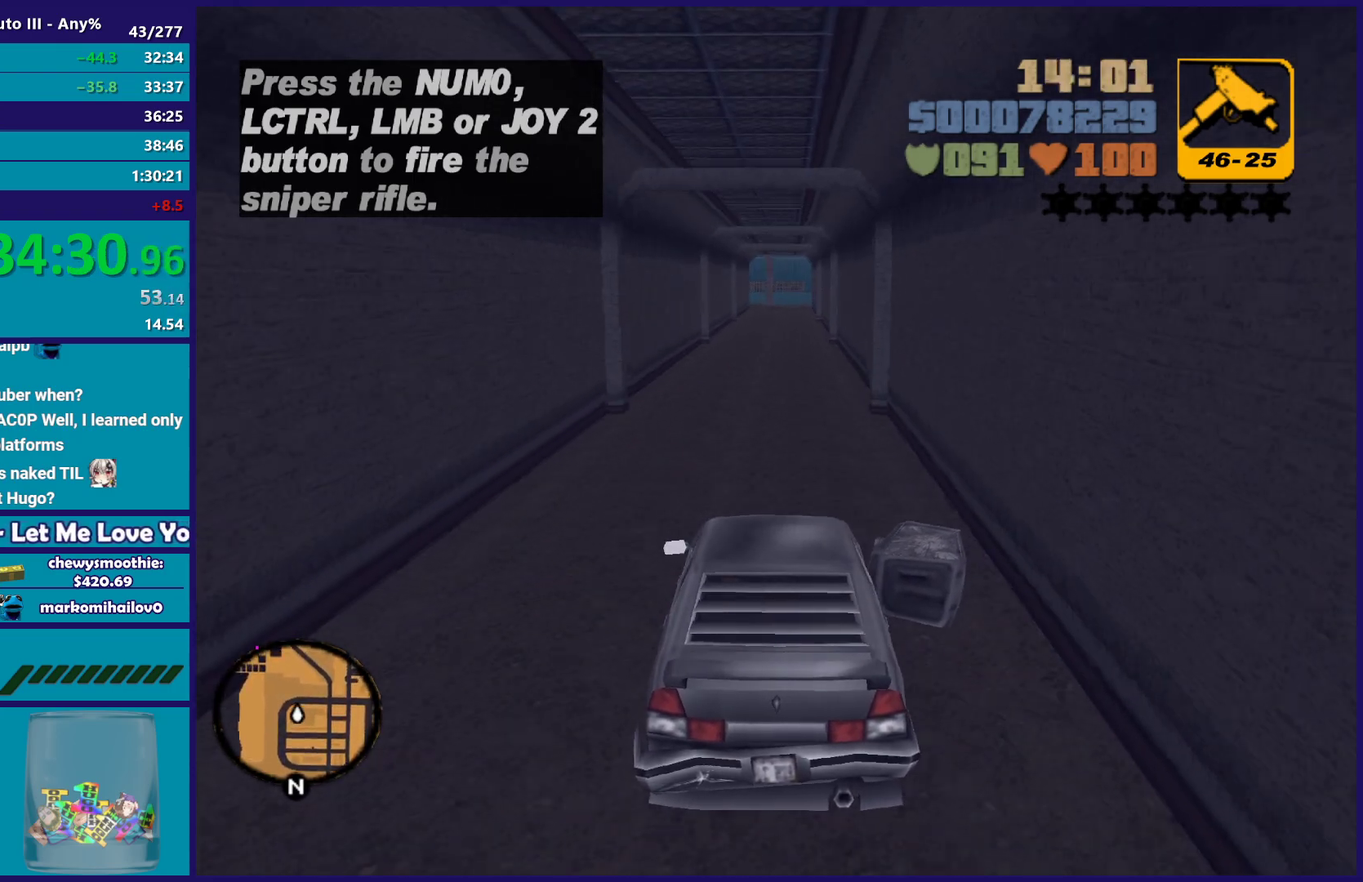
{"buttons": ["R2"], "left_stick": "center", "right_stick": "center", "events": []}
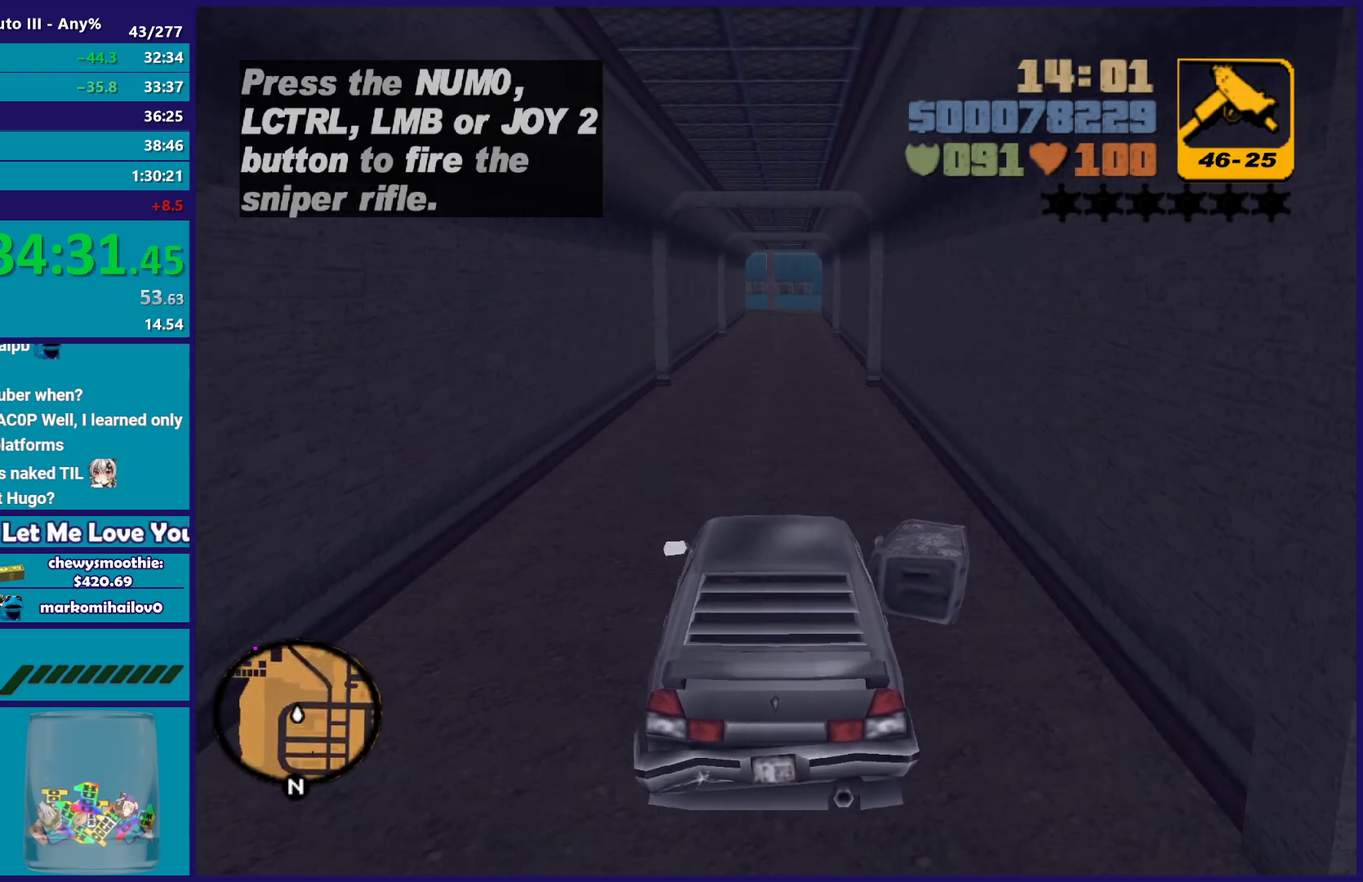
{"buttons": ["R2"], "left_stick": "center", "right_stick": "center", "events": []}
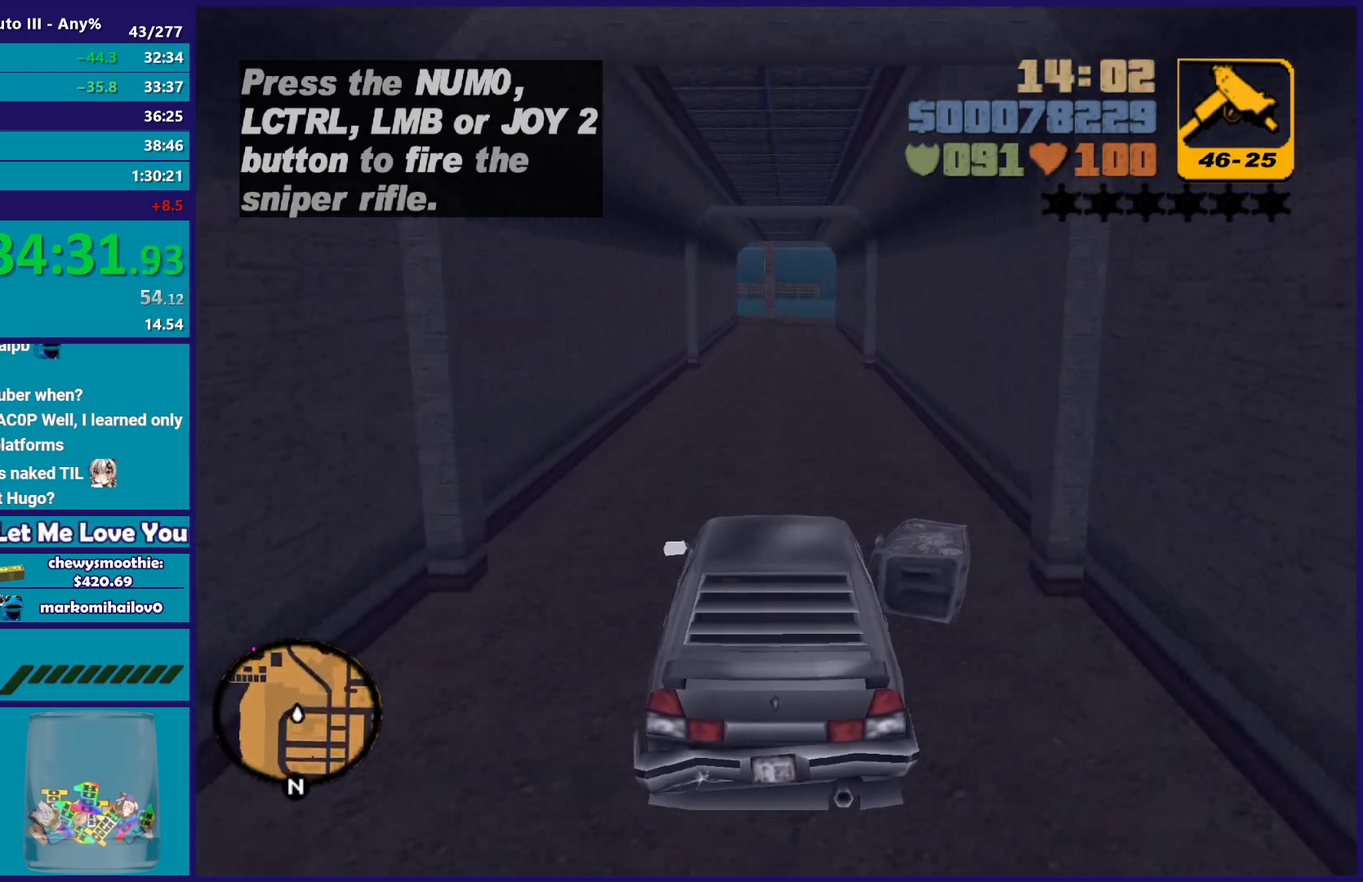
{"buttons": [], "left_stick": "center", "right_stick": "center", "events": [[450, "R2", "up"]]}
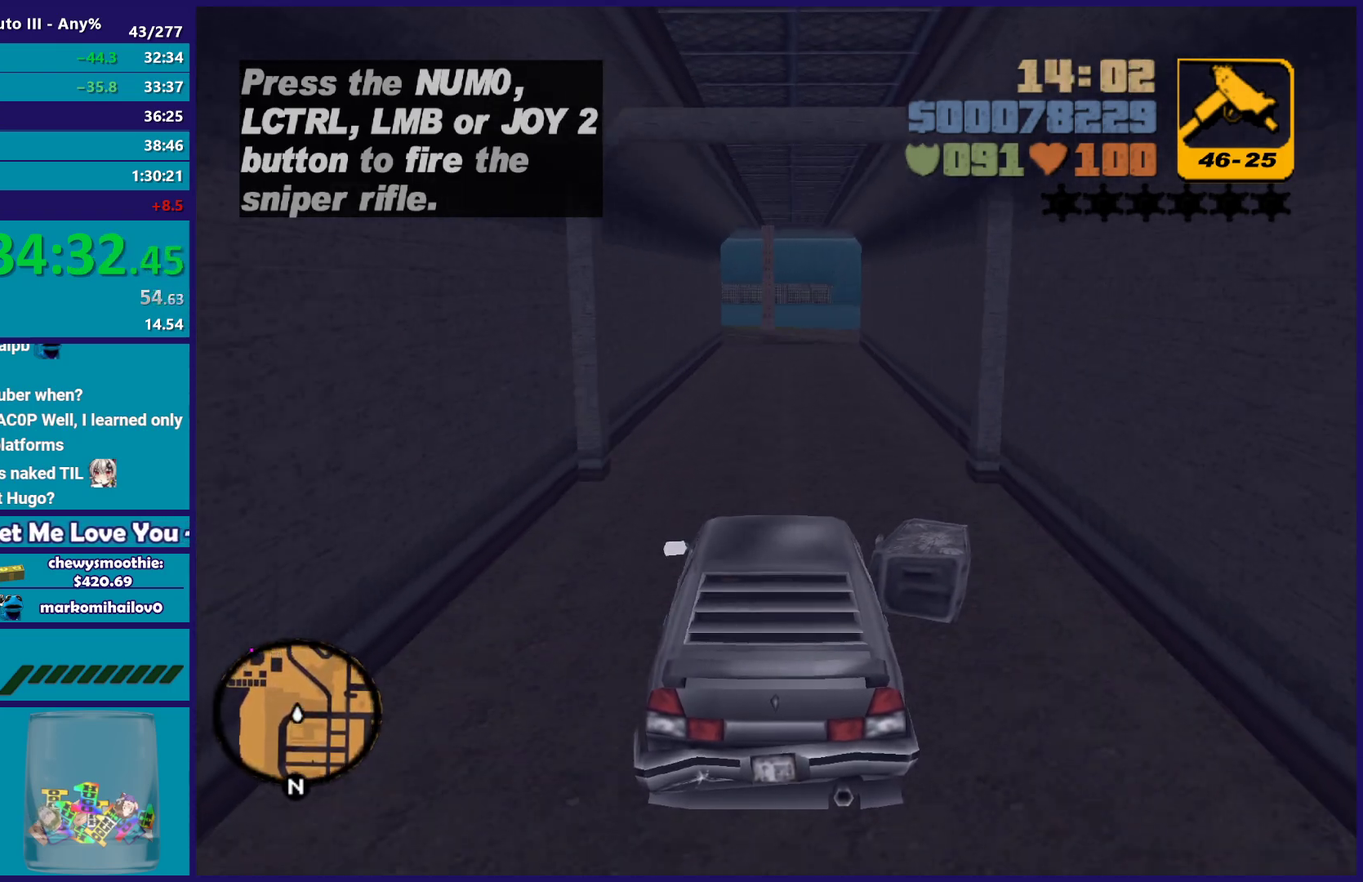
{"buttons": [], "left_stick": "center", "right_stick": "center", "events": []}
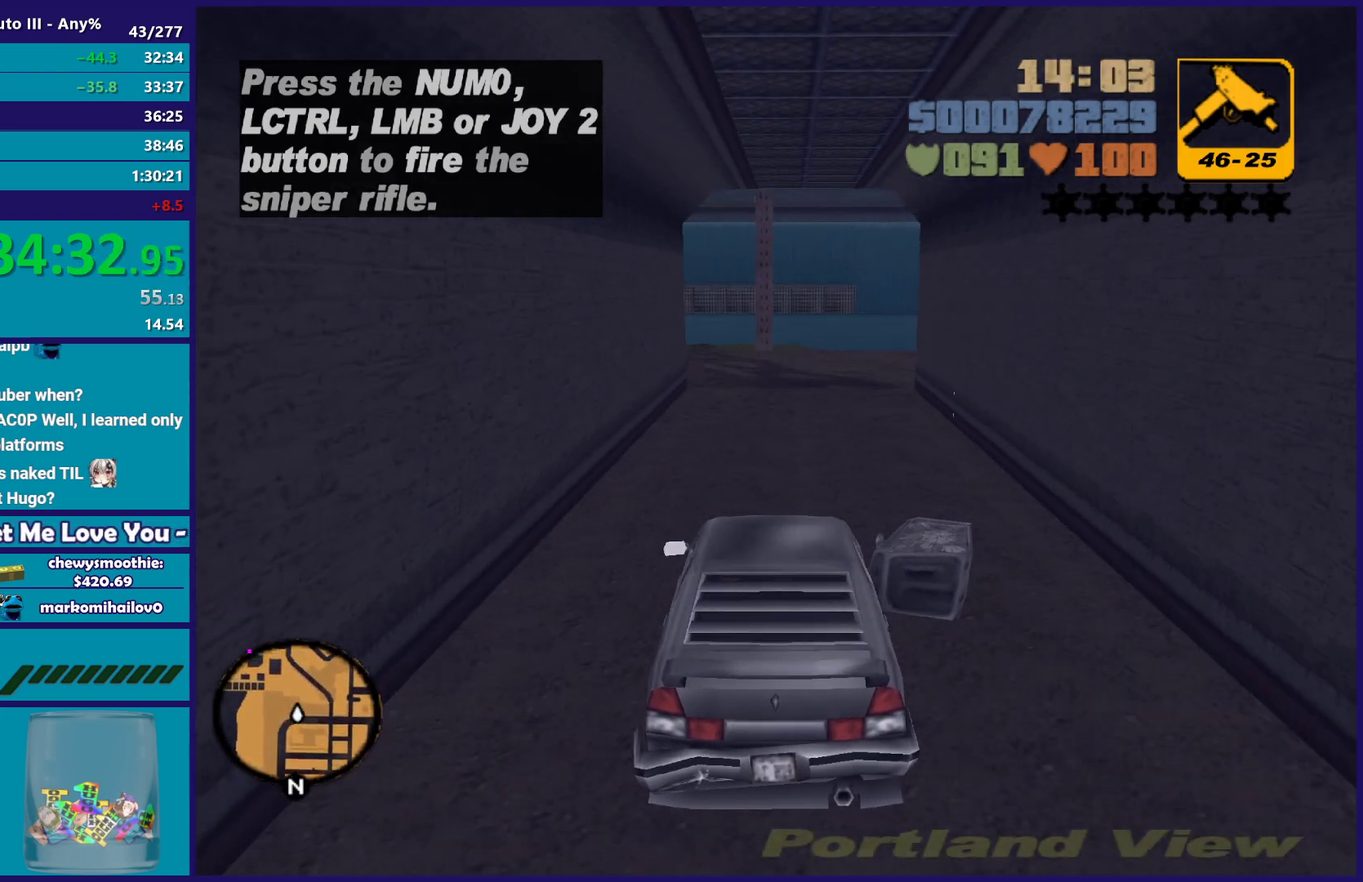
{"buttons": [], "left_stick": "left", "right_stick": "center", "events": [[50, "L2", "down"], [217, "L2", "up"], [283, "L2", "down"], [317, "left_stick", "left"], [450, "L2", "up"]]}
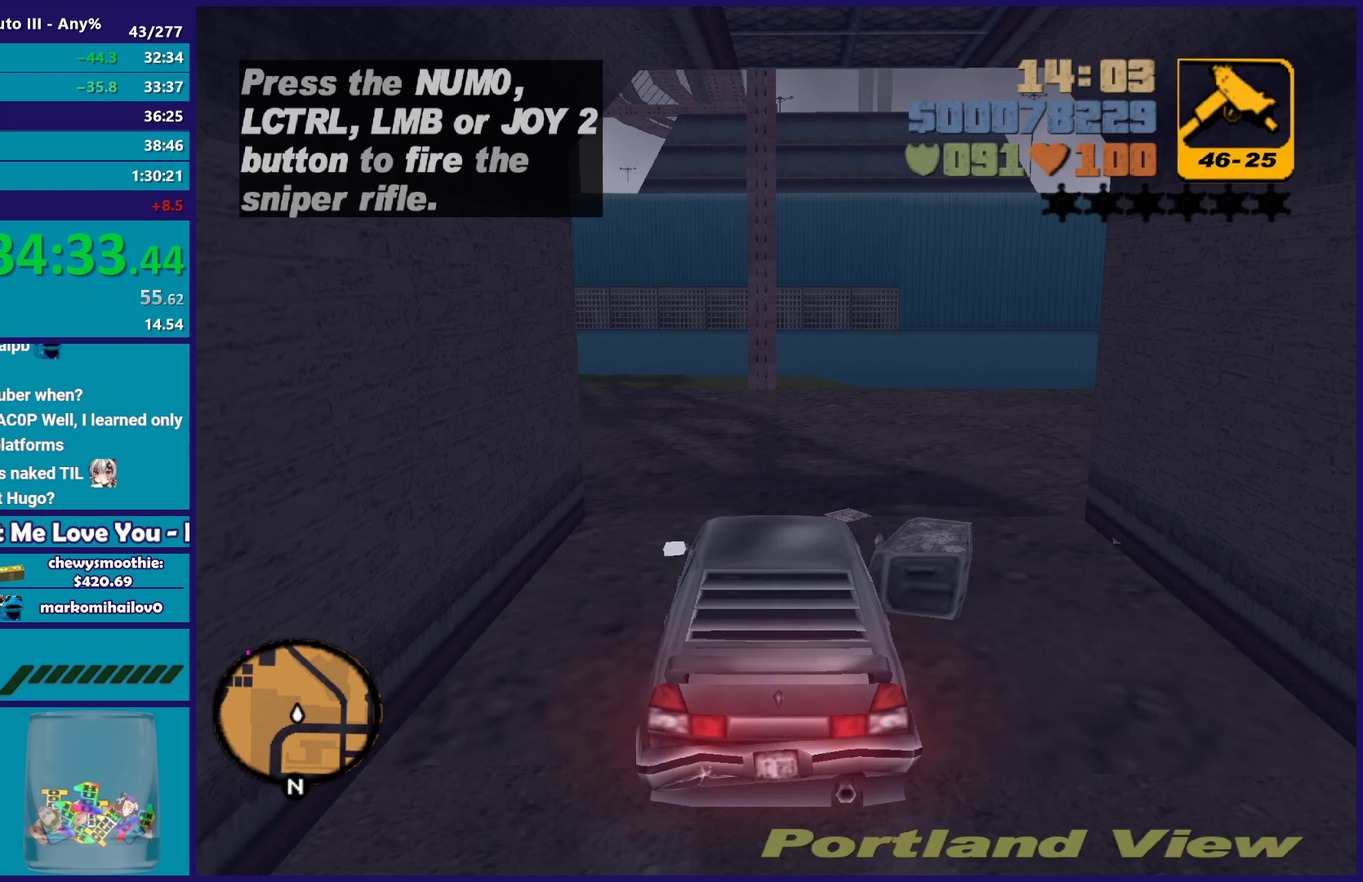
{"buttons": ["A"], "left_stick": "left", "right_stick": "center", "events": [[83, "left_stick", "center"], [133, "left_stick", "left"], [300, "left_stick", "down-right"], [433, "left_stick", "left"], [500, "A", "down"]]}
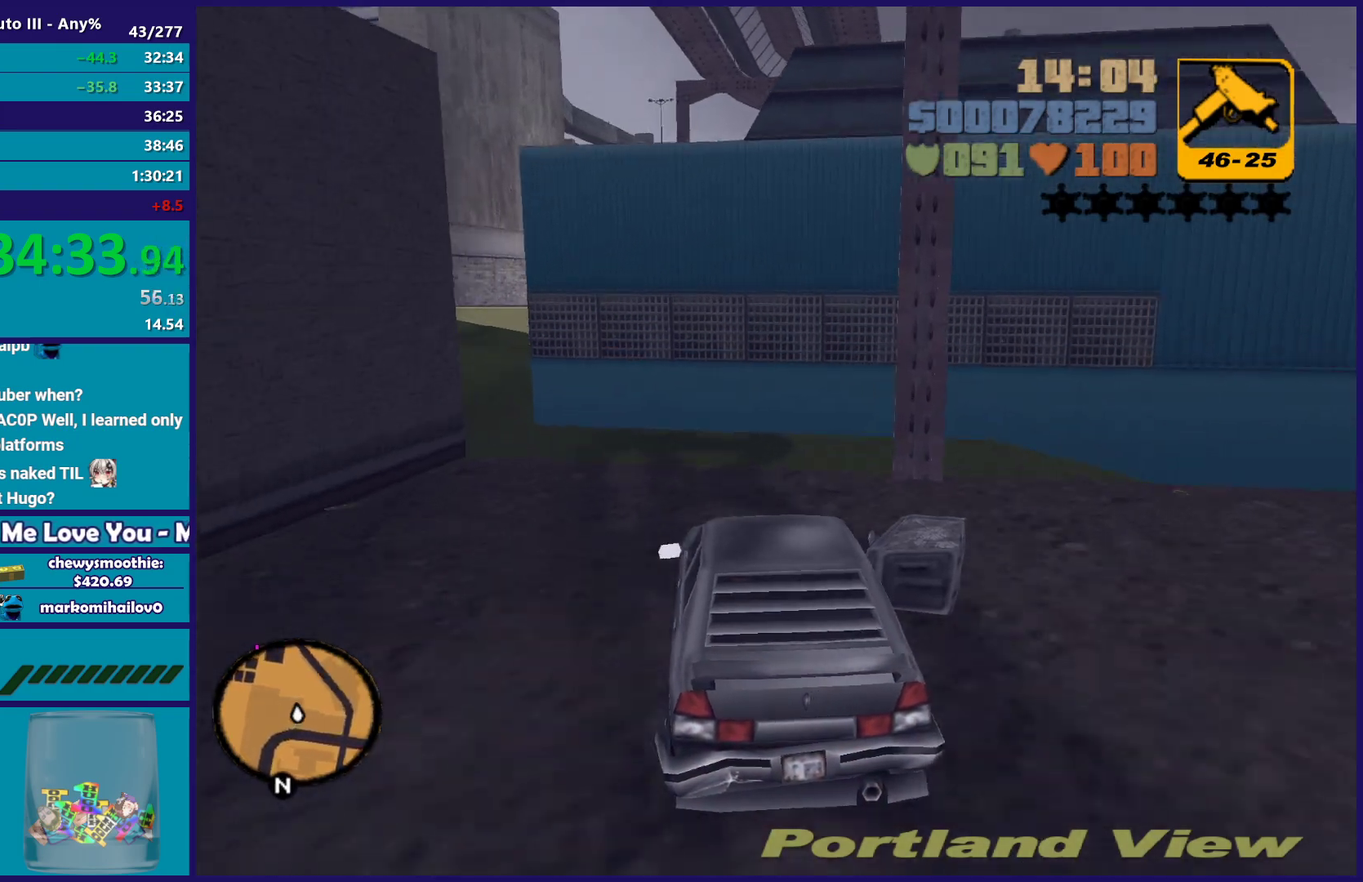
{"buttons": ["A"], "left_stick": "down-left", "right_stick": "center", "events": [[267, "left_stick", "down-left"]]}
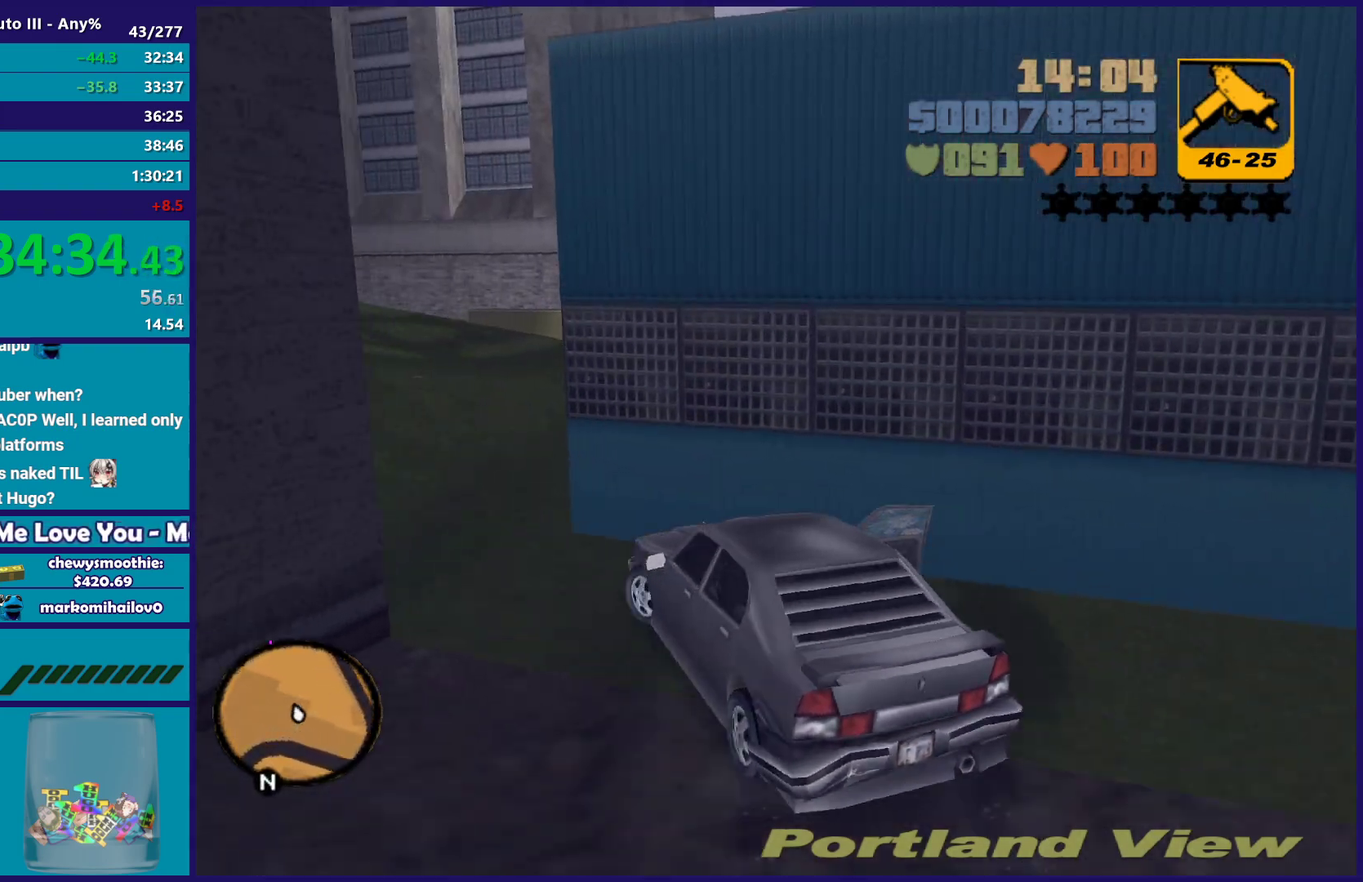
{"buttons": ["R2"], "left_stick": "right", "right_stick": "center", "events": [[133, "A", "up"], [267, "left_stick", "right"], [367, "R2", "down"]]}
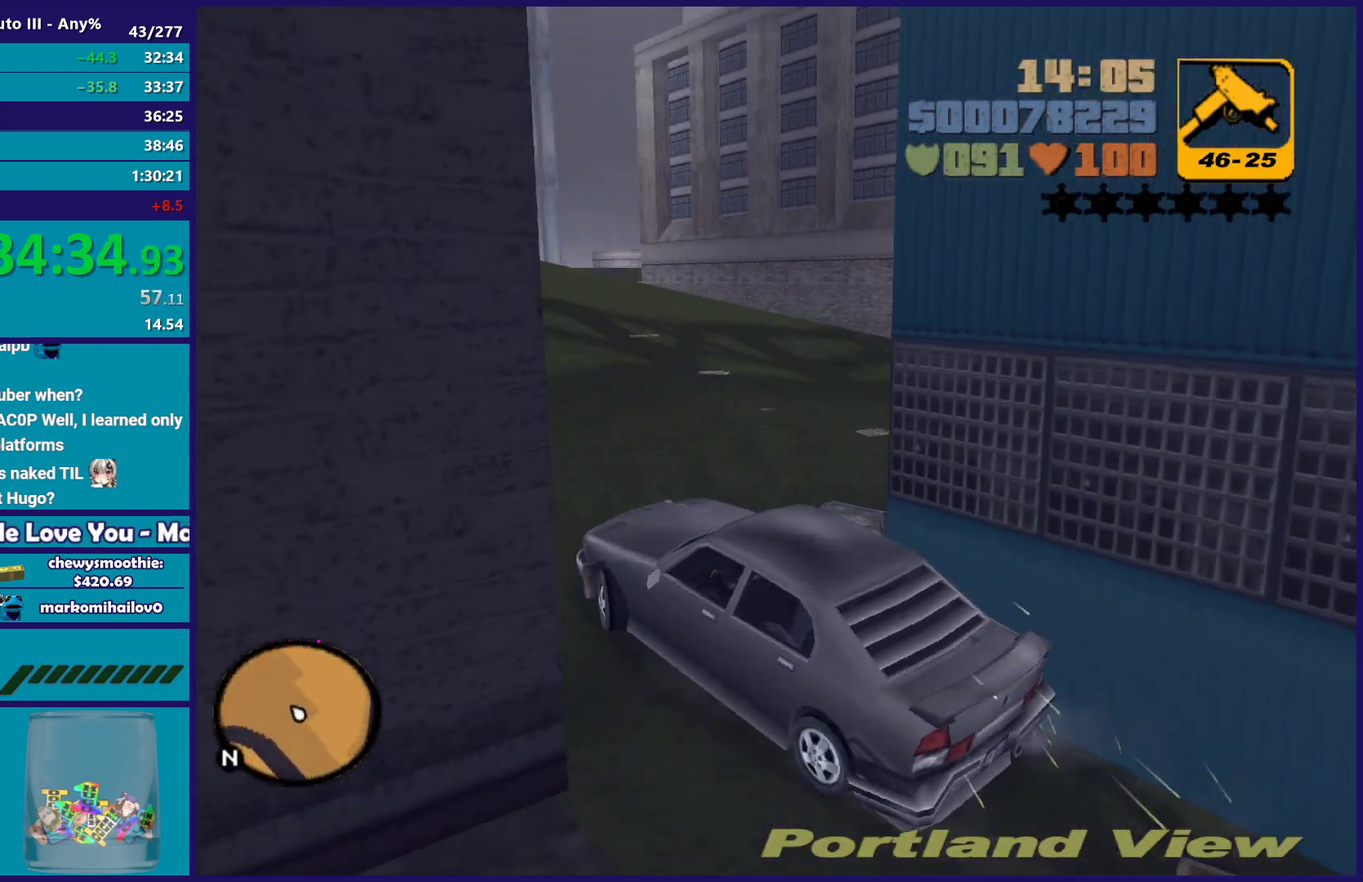
{"buttons": ["R2"], "left_stick": "right", "right_stick": "center", "events": []}
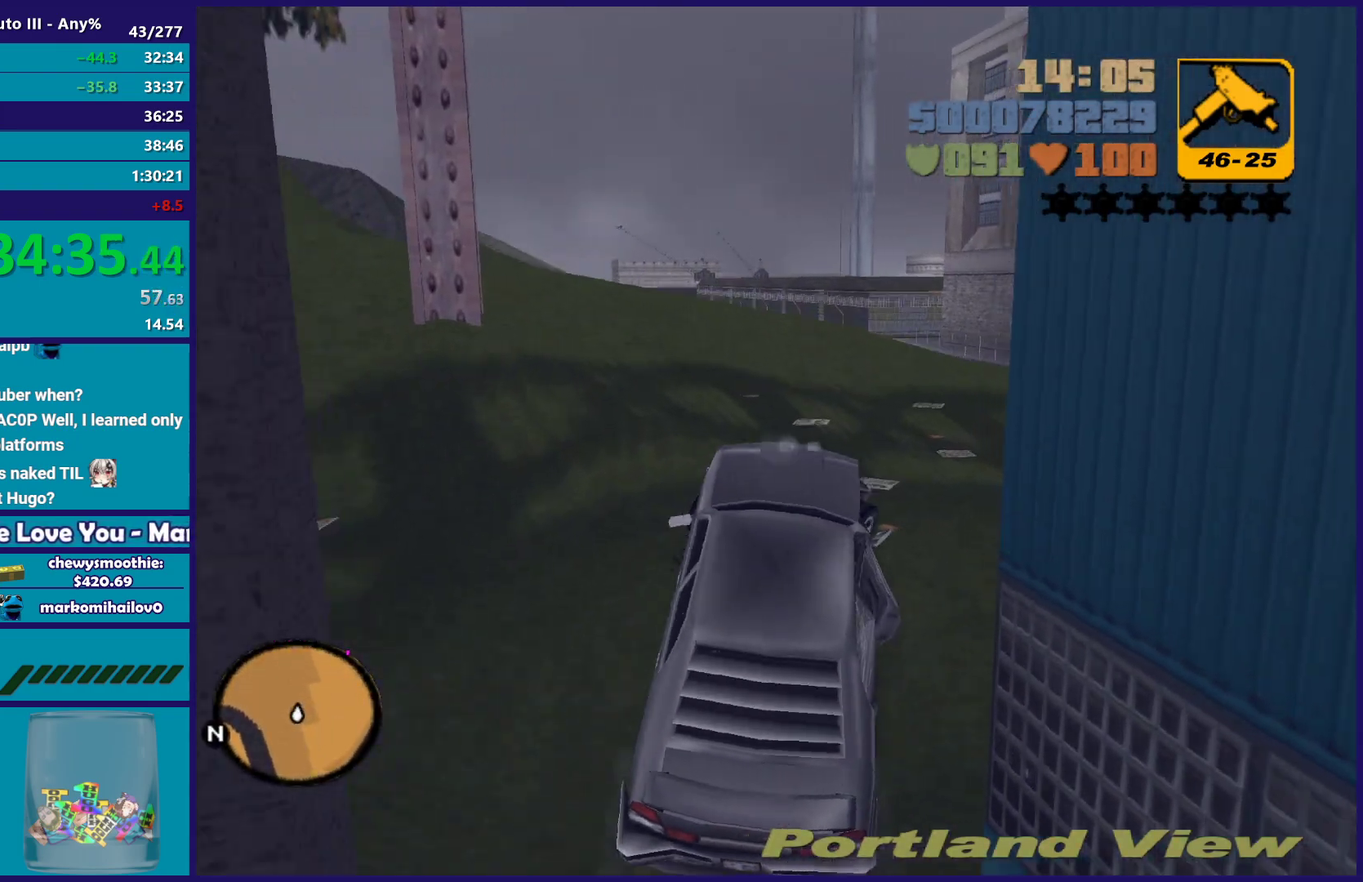
{"buttons": ["R2"], "left_stick": "right", "right_stick": "center", "events": [[83, "R2", "up"], [217, "R2", "down"]]}
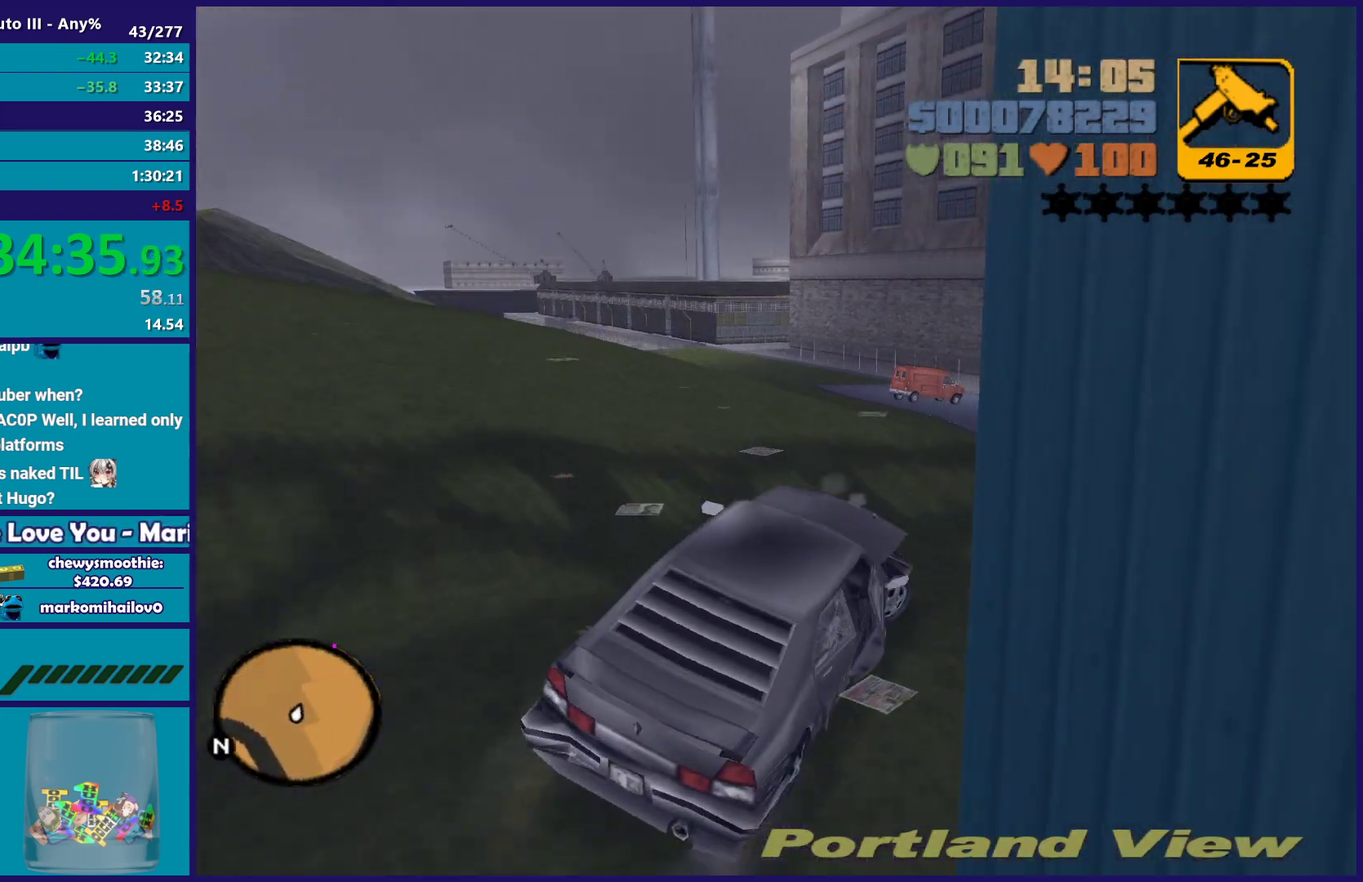
{"buttons": [], "left_stick": "right", "right_stick": "center", "events": [[67, "R2", "up"], [167, "R2", "down"], [317, "left_stick", "center"], [400, "R2", "up"], [450, "left_stick", "right"]]}
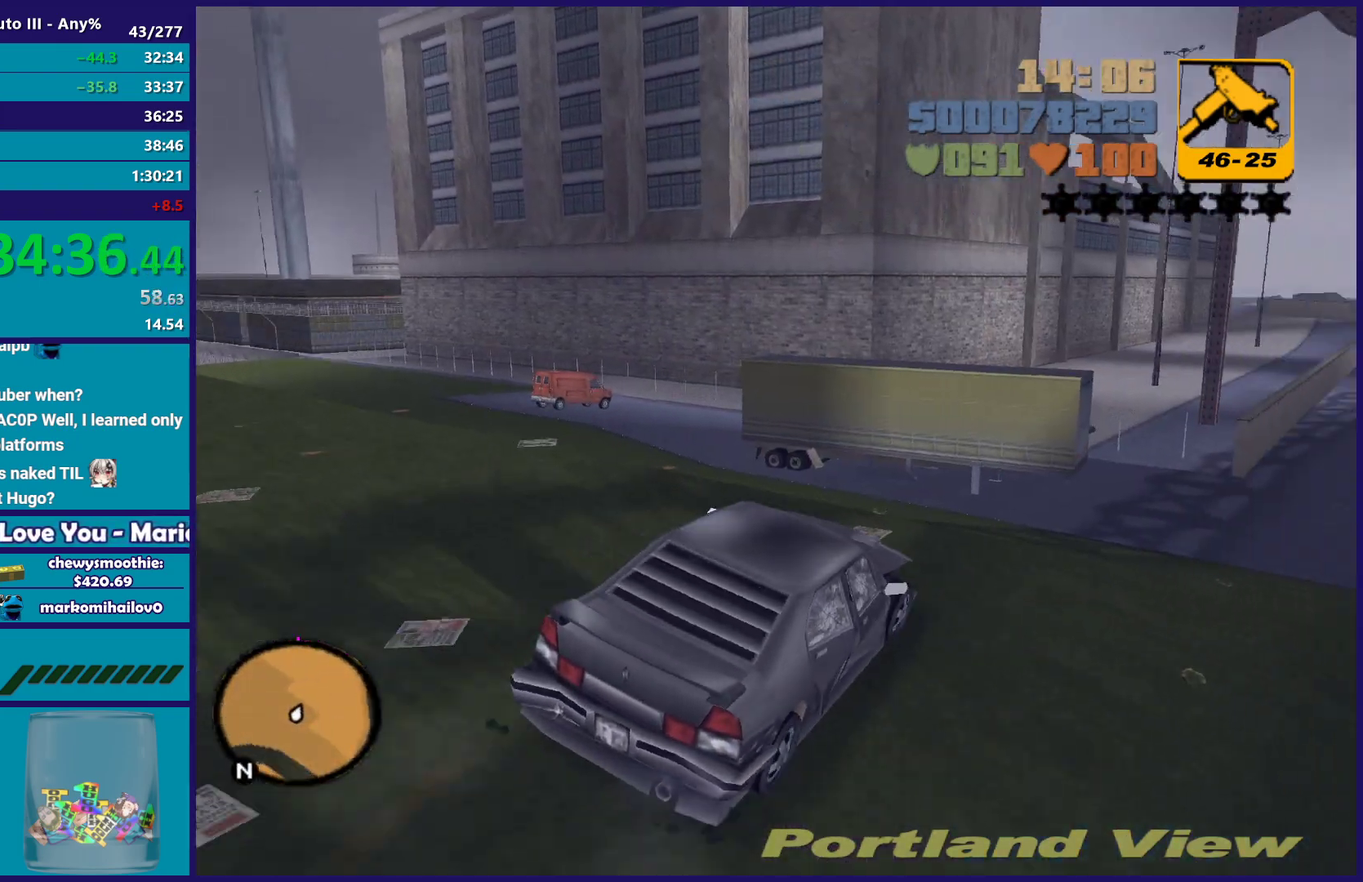
{"buttons": ["R2"], "left_stick": "center", "right_stick": "center", "events": [[17, "R2", "down"], [150, "R2", "up"], [150, "left_stick", "center"], [233, "R2", "down"], [383, "R2", "up"], [483, "R2", "down"]]}
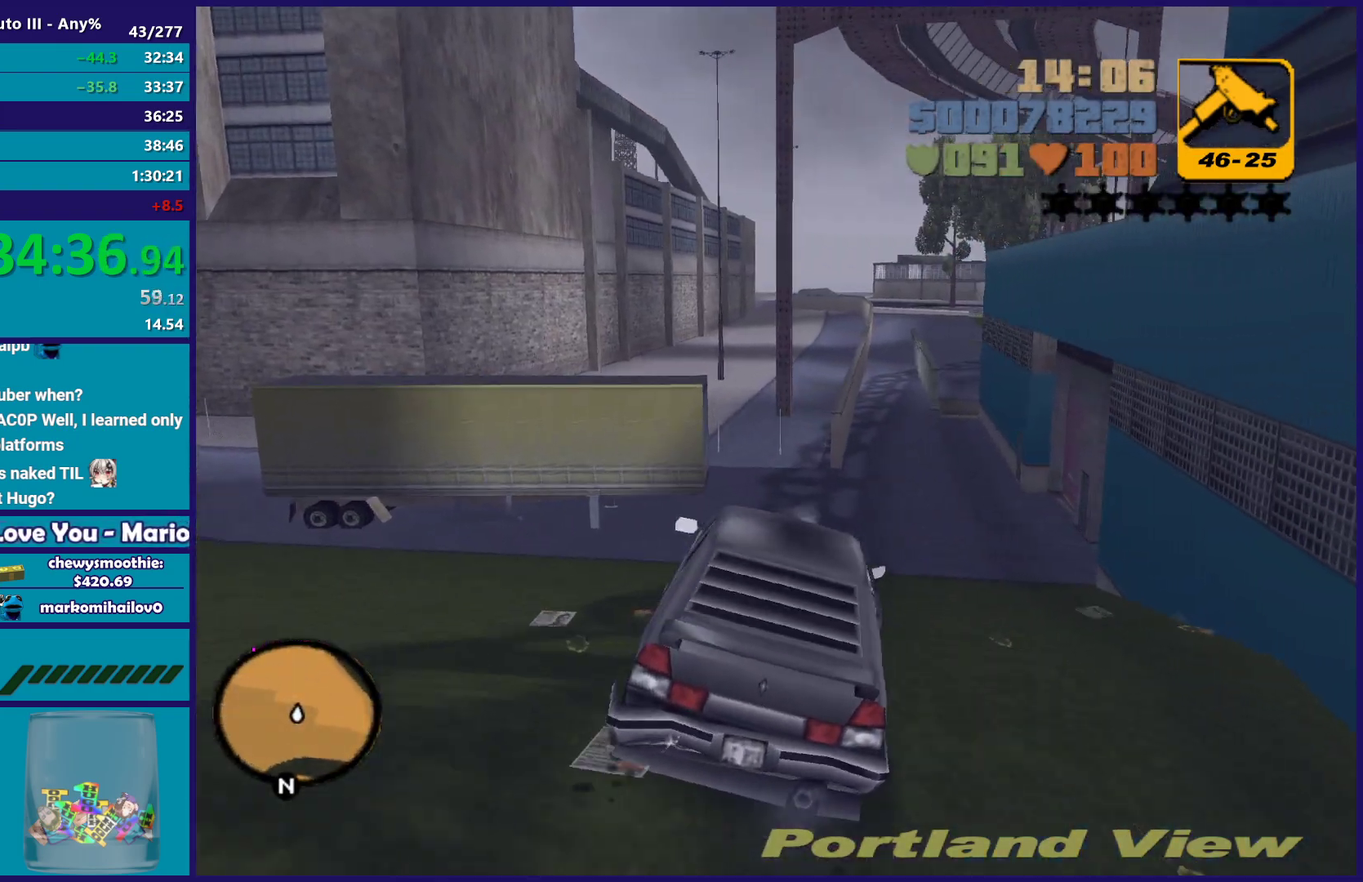
{"buttons": ["R2"], "left_stick": "center", "right_stick": "center", "events": [[150, "R2", "up"], [250, "R2", "down"], [283, "left_stick", "up-left"], [417, "R2", "up"], [417, "left_stick", "center"], [467, "R2", "down"]]}
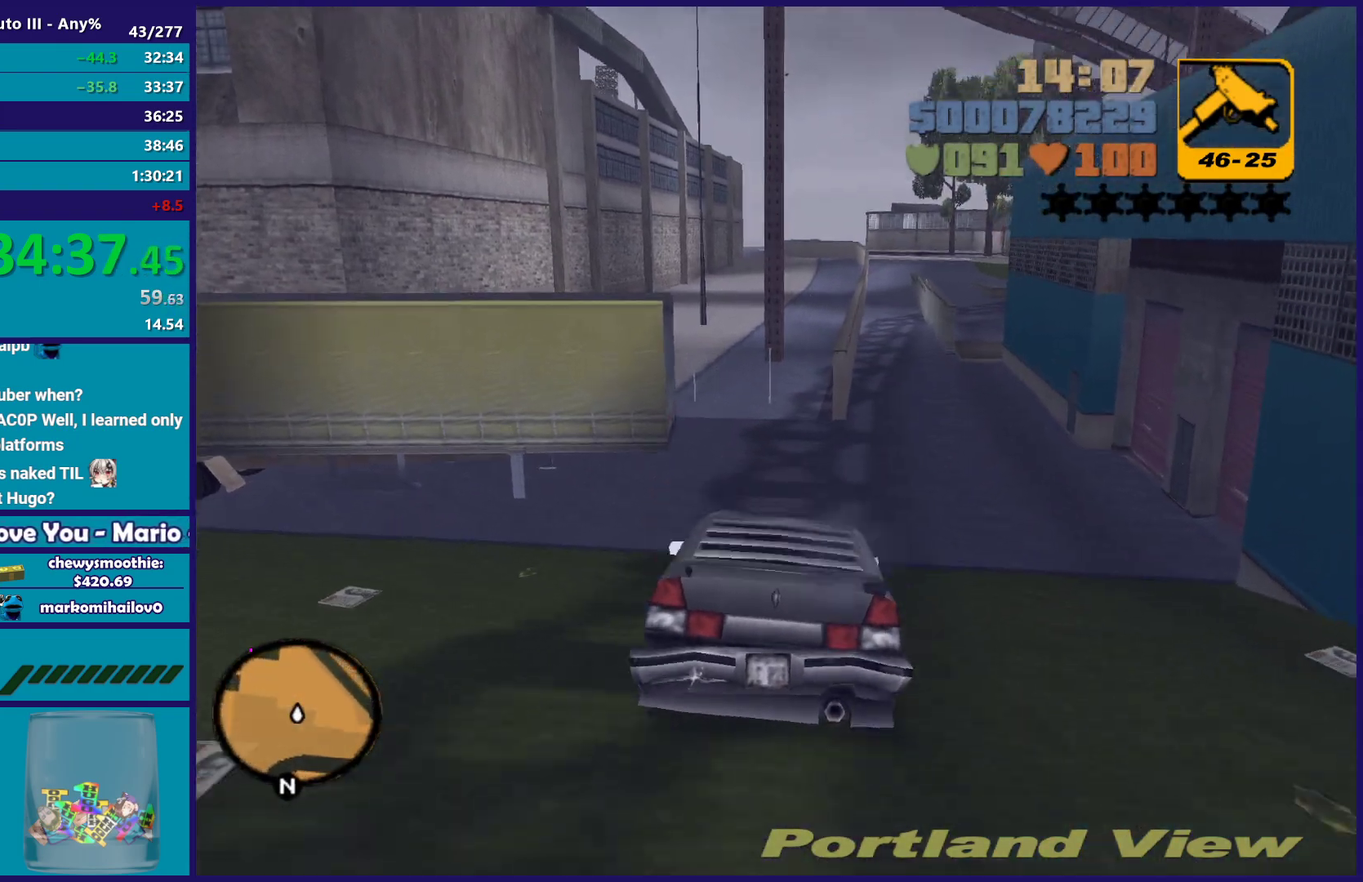
{"buttons": ["R2"], "left_stick": "center", "right_stick": "center", "events": [[383, "R2", "up"], [483, "R2", "down"]]}
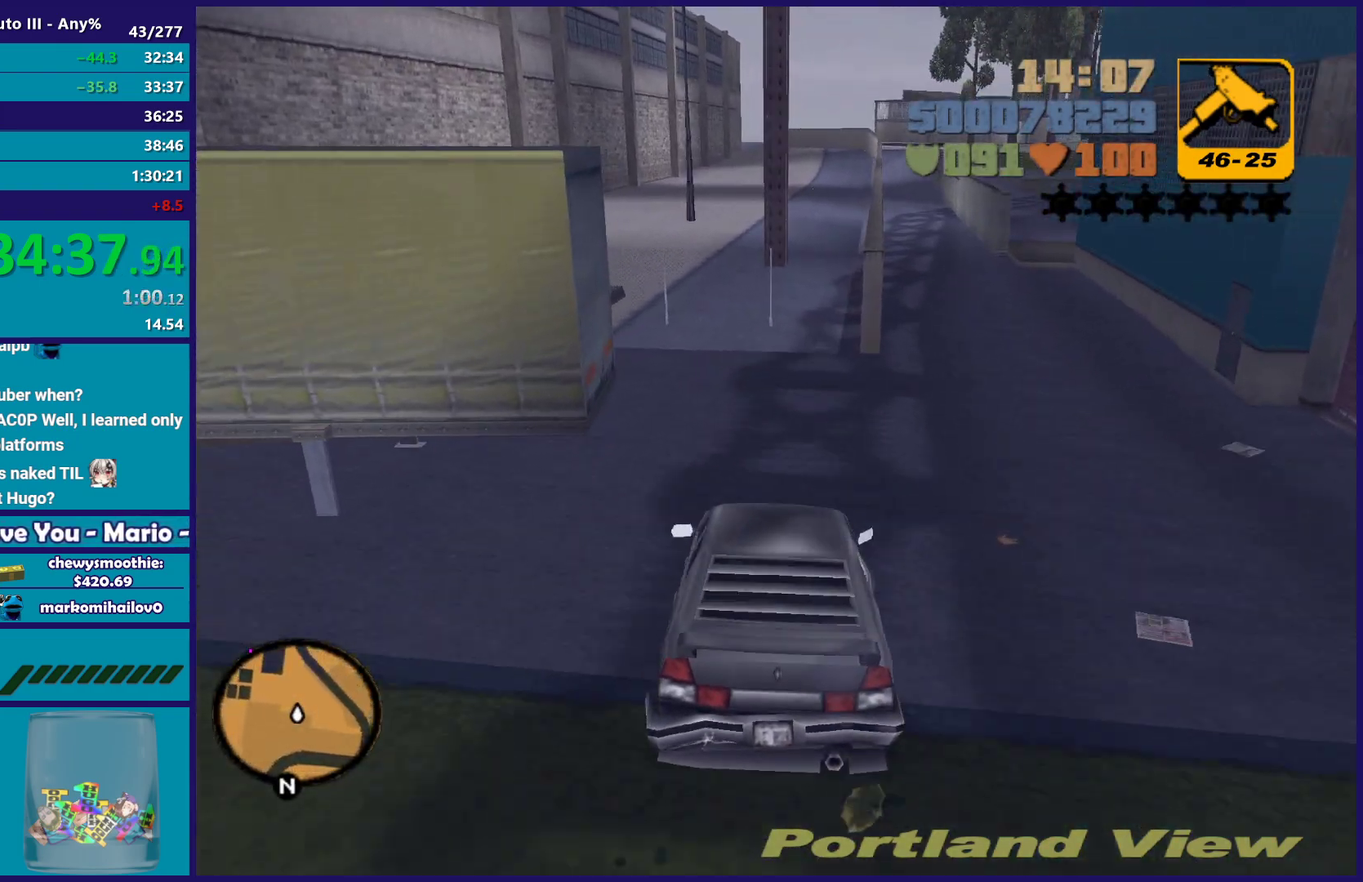
{"buttons": ["R2"], "left_stick": "center", "right_stick": "center", "events": [[100, "left_stick", "right"], [183, "left_stick", "down-right"], [250, "left_stick", "center"], [350, "R2", "up"], [433, "R2", "down"]]}